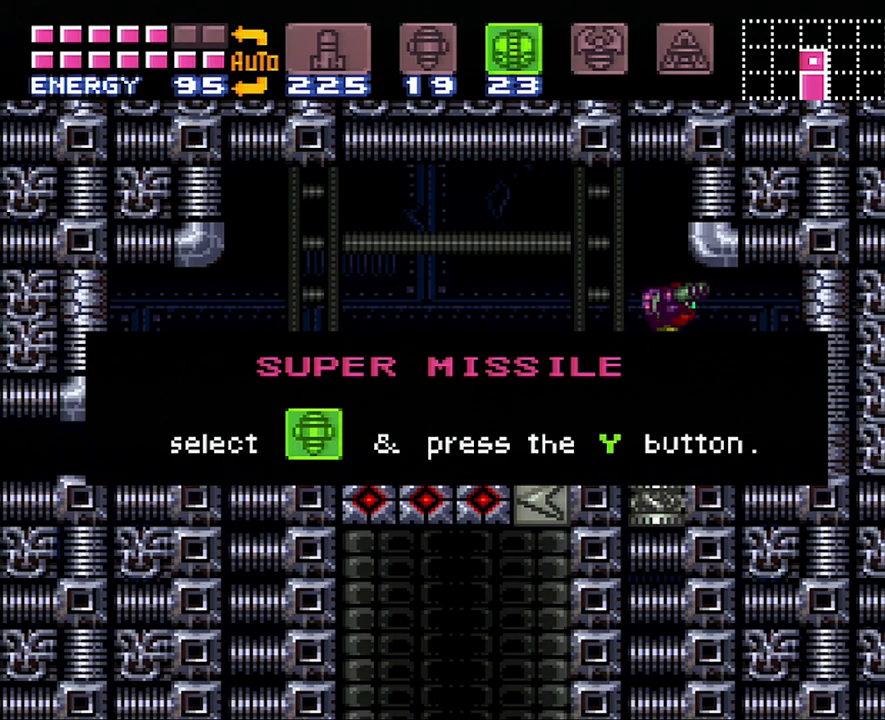
Gameplay with a controller (Nintendo layout); each line is a JSON object with the inputs held at the frame after it. "events" lists button and stick changes between this image and that frame as [ms after this image, input, new state], when the widget could be followed in between. Not read: L3 R3.
{"buttons": ["A", "DPAD_LEFT"], "events": [[467, "A", "down"], [467, "DPAD_LEFT", "down"]]}
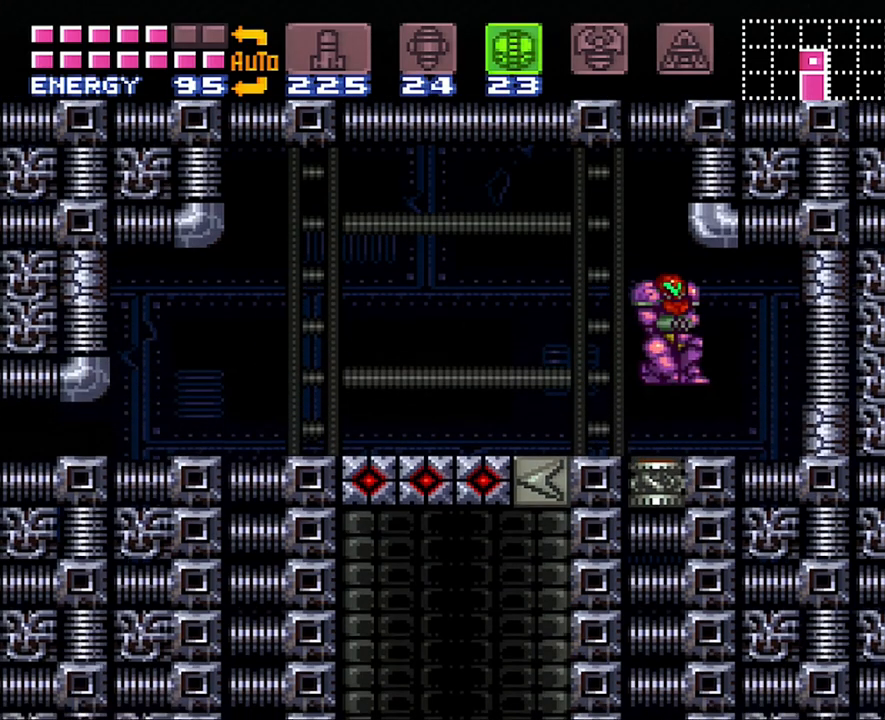
{"buttons": ["DPAD_LEFT"], "events": [[350, "B", "down"], [417, "A", "up"], [450, "B", "up"]]}
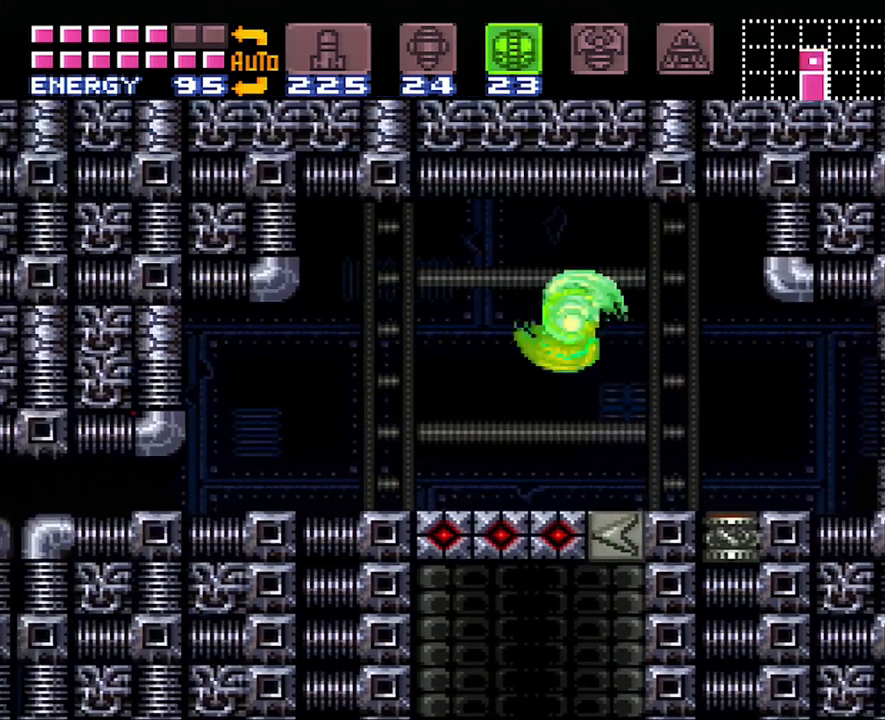
{"buttons": ["B", "DPAD_DOWN", "DPAD_LEFT"], "events": [[67, "B", "down"], [67, "DPAD_LEFT", "up"], [133, "DPAD_DOWN", "down"], [233, "DPAD_DOWN", "up"], [350, "DPAD_DOWN", "down"], [383, "DPAD_LEFT", "down"]]}
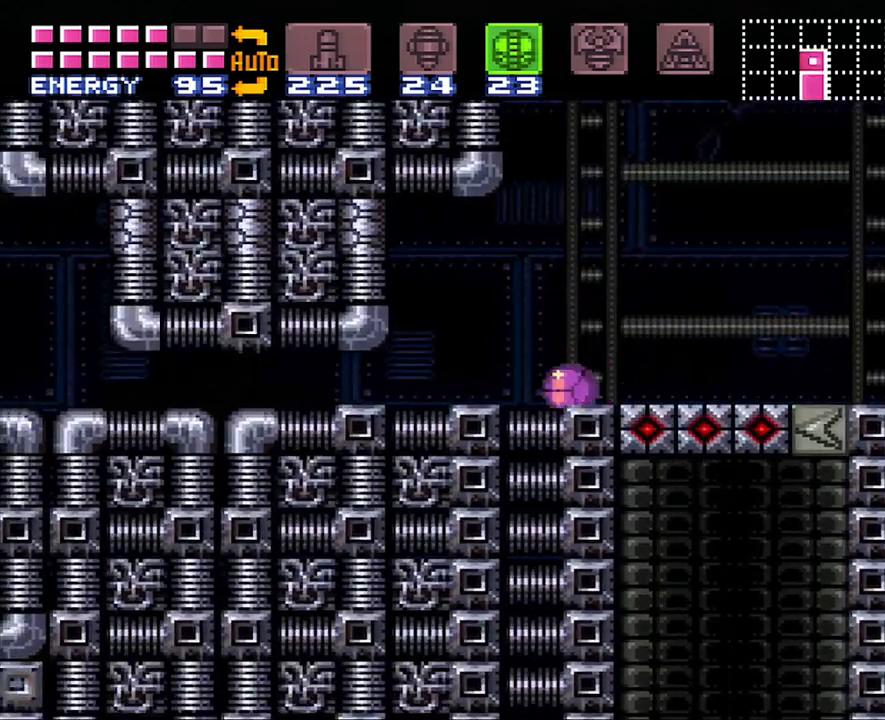
{"buttons": ["B", "DPAD_DOWN", "DPAD_LEFT"], "events": []}
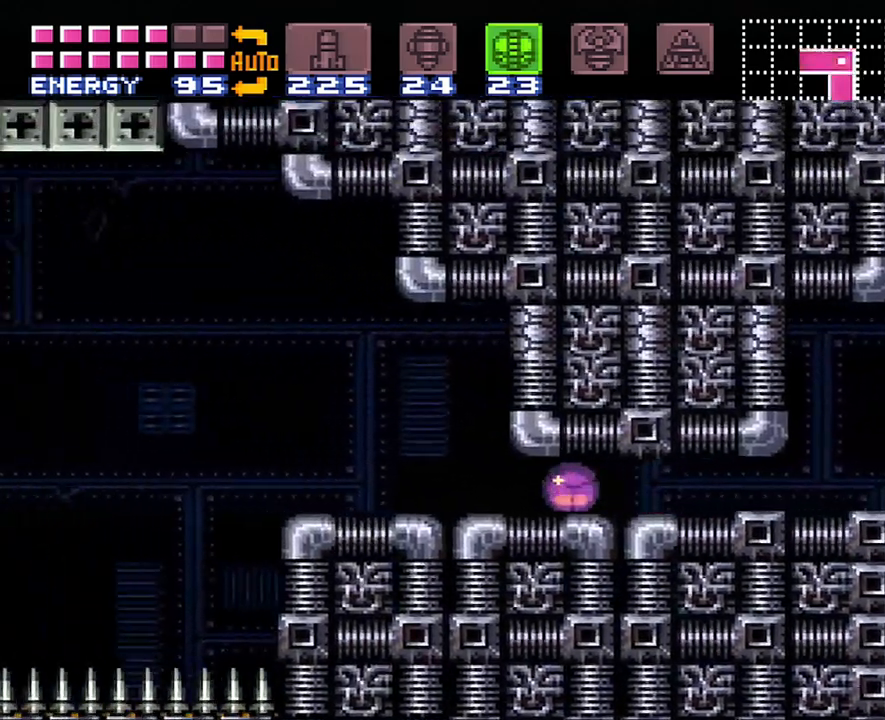
{"buttons": ["A", "DPAD_LEFT"], "events": [[33, "DPAD_DOWN", "up"], [100, "B", "up"], [100, "DPAD_LEFT", "up"], [167, "DPAD_UP", "down"], [233, "A", "down"], [317, "DPAD_UP", "up"], [417, "DPAD_LEFT", "down"]]}
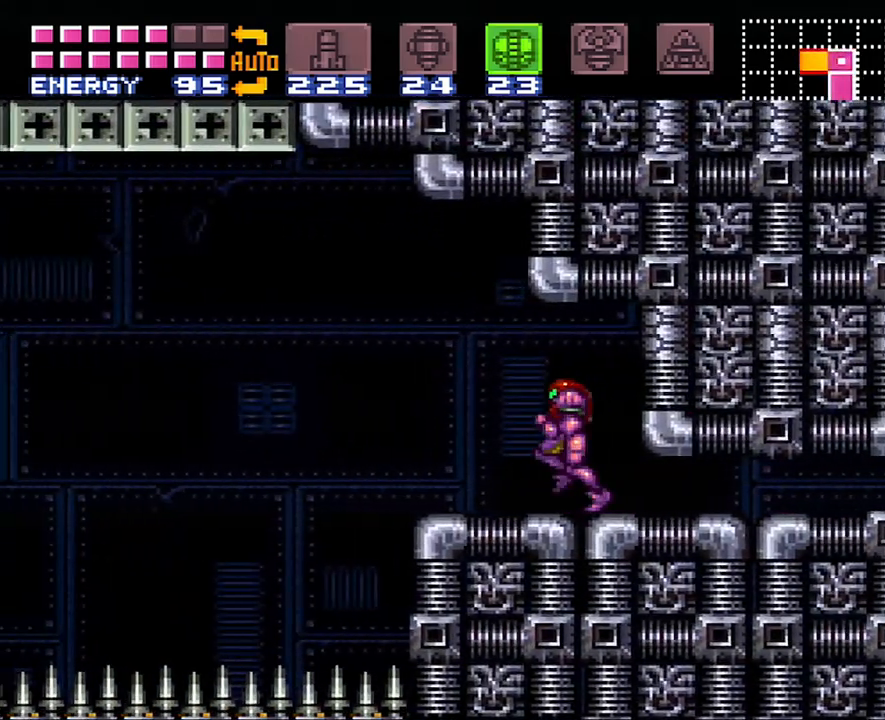
{"buttons": ["A", "DPAD_LEFT"], "events": [[183, "B", "down"], [317, "B", "up"]]}
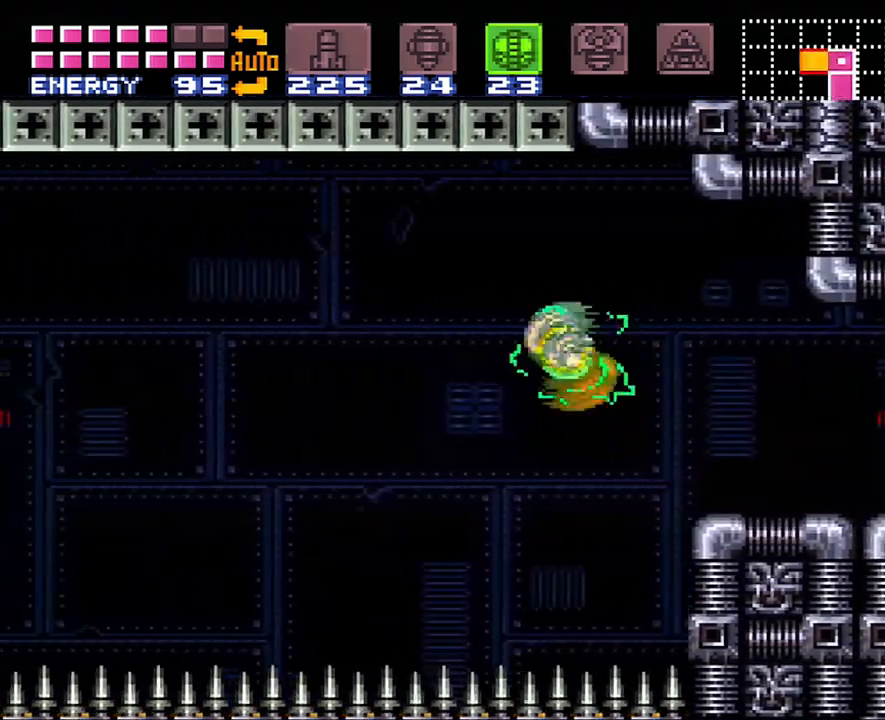
{"buttons": ["A", "DPAD_LEFT"], "events": [[383, "B", "down"], [500, "B", "up"]]}
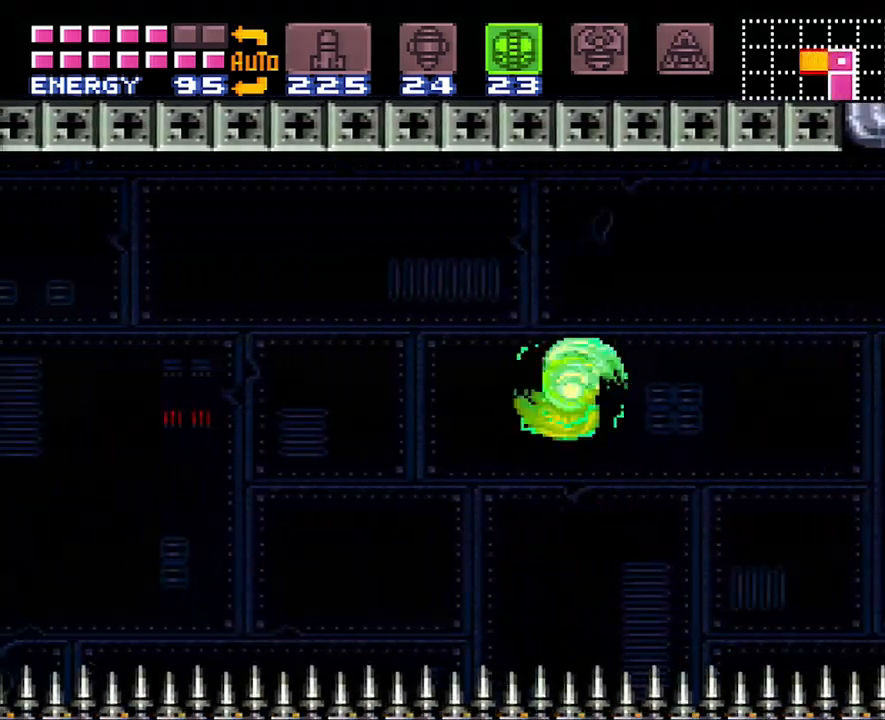
{"buttons": ["A", "B", "DPAD_LEFT"], "events": [[467, "B", "down"]]}
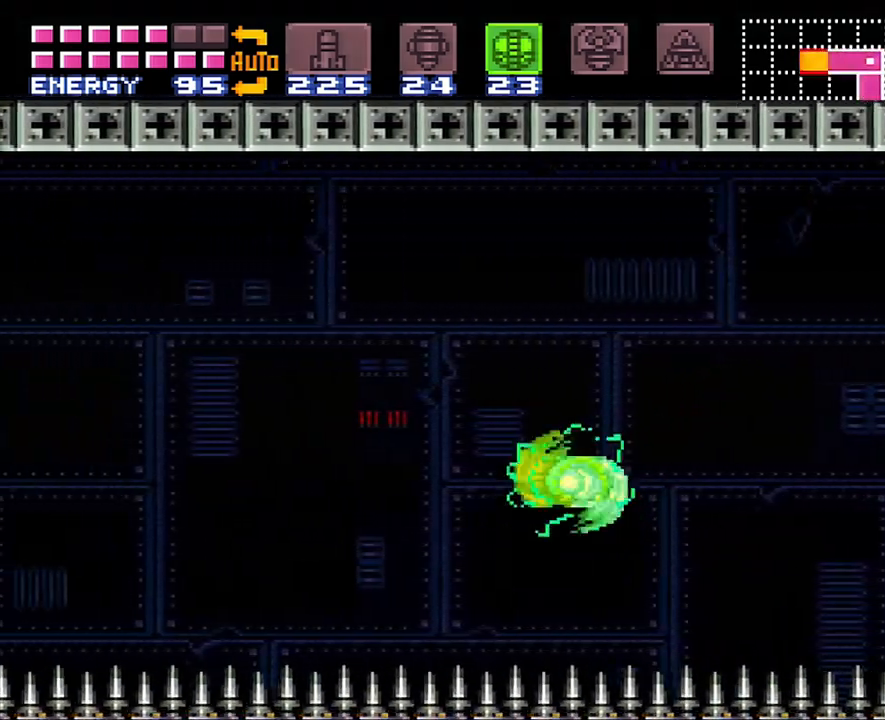
{"buttons": ["A", "DPAD_LEFT"], "events": [[133, "B", "up"]]}
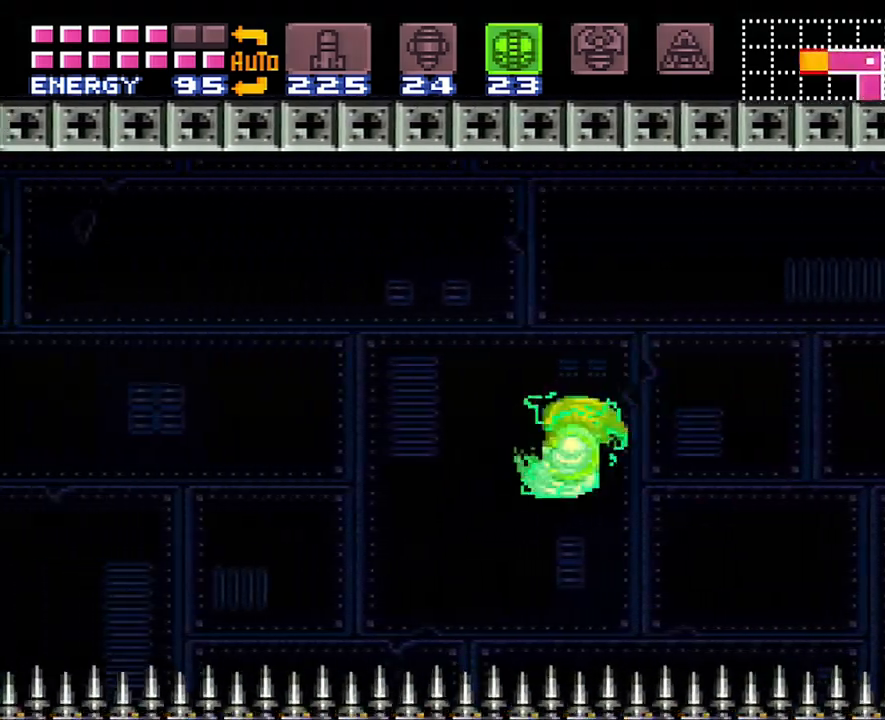
{"buttons": ["A", "DPAD_LEFT"], "events": [[83, "B", "down"], [200, "B", "up"]]}
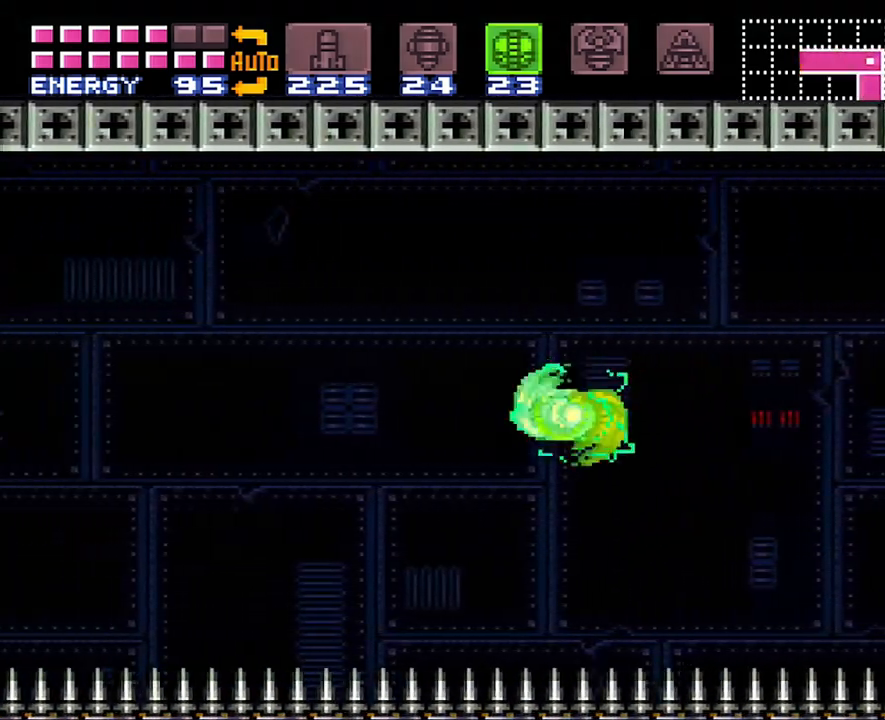
{"buttons": ["A", "DPAD_LEFT"], "events": [[200, "B", "down"], [317, "B", "up"]]}
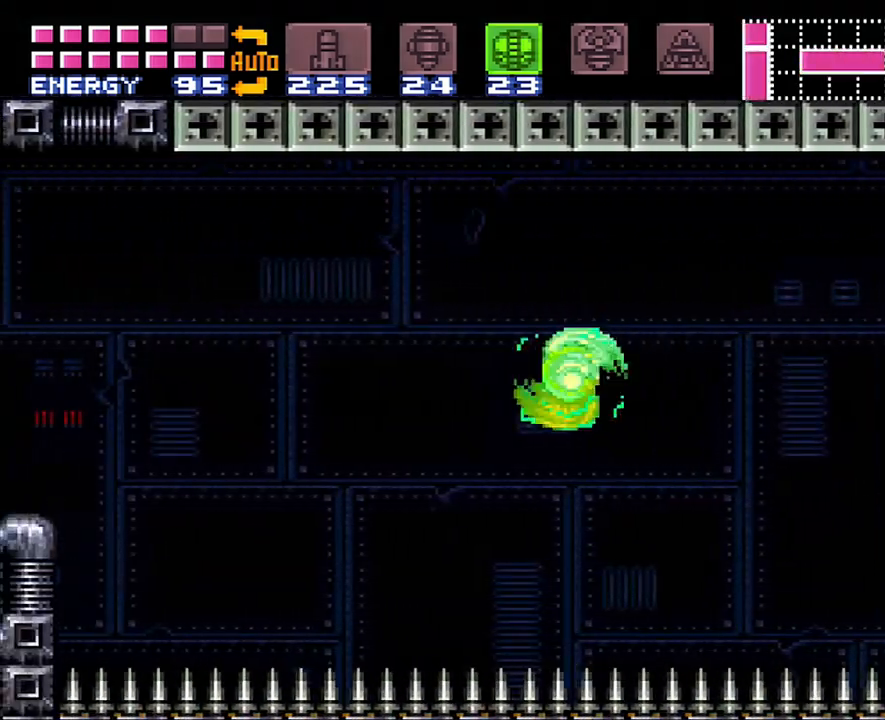
{"buttons": ["A", "DPAD_LEFT"], "events": [[250, "B", "down"], [383, "B", "up"]]}
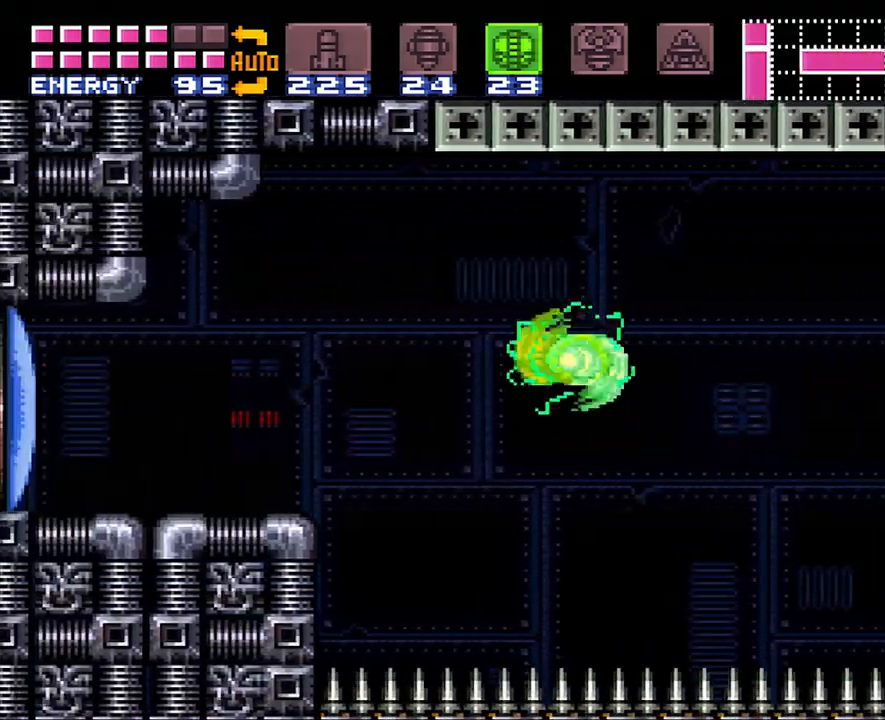
{"buttons": ["DPAD_LEFT"], "events": [[200, "A", "up"], [317, "B", "down"], [467, "B", "up"]]}
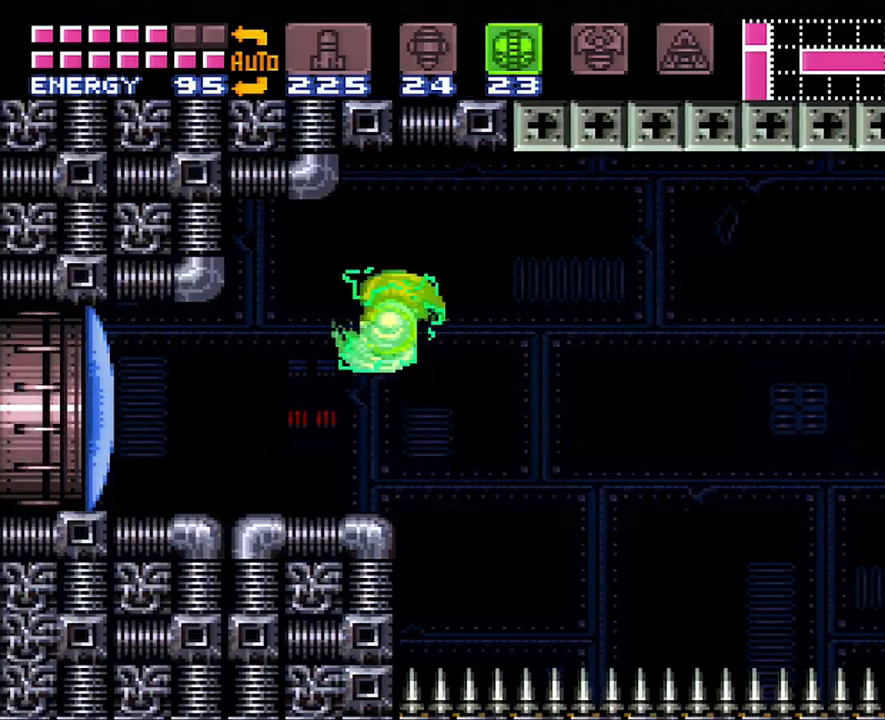
{"buttons": ["A", "DPAD_LEFT"], "events": [[33, "Y", "down"], [133, "Y", "up"], [283, "A", "down"]]}
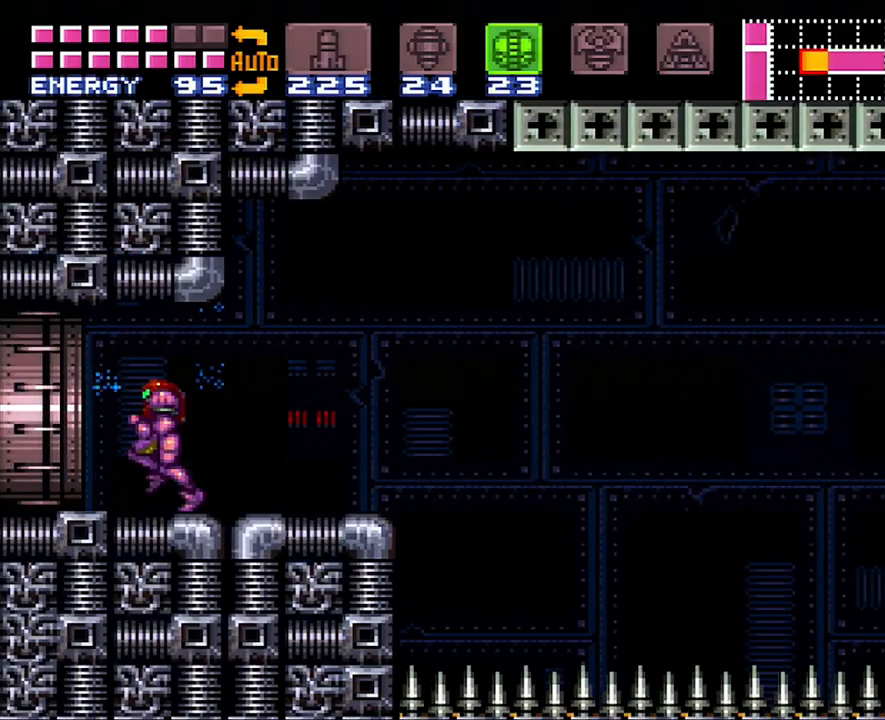
{"buttons": ["A", "DPAD_LEFT"], "events": []}
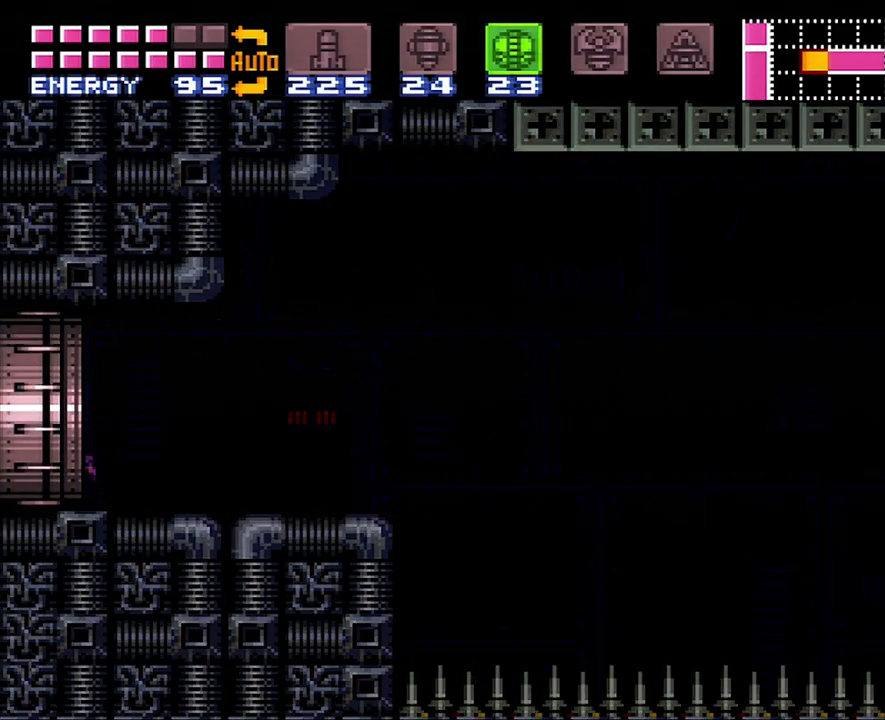
{"buttons": ["A", "DPAD_LEFT"], "events": []}
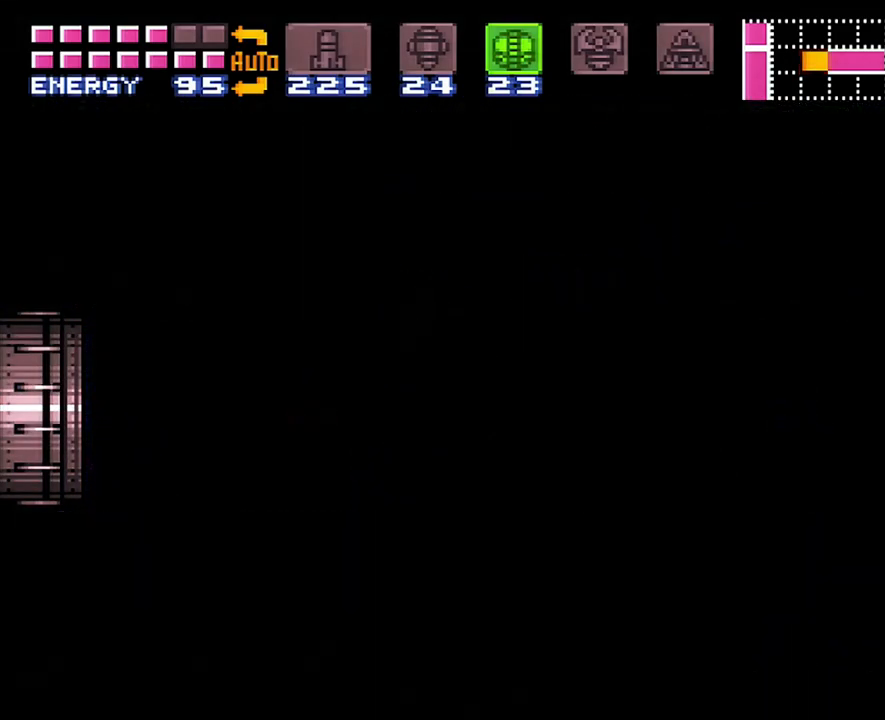
{"buttons": ["A", "DPAD_LEFT"], "events": [[250, "A", "up"], [250, "DPAD_LEFT", "up"], [283, "A", "down"], [283, "DPAD_LEFT", "down"]]}
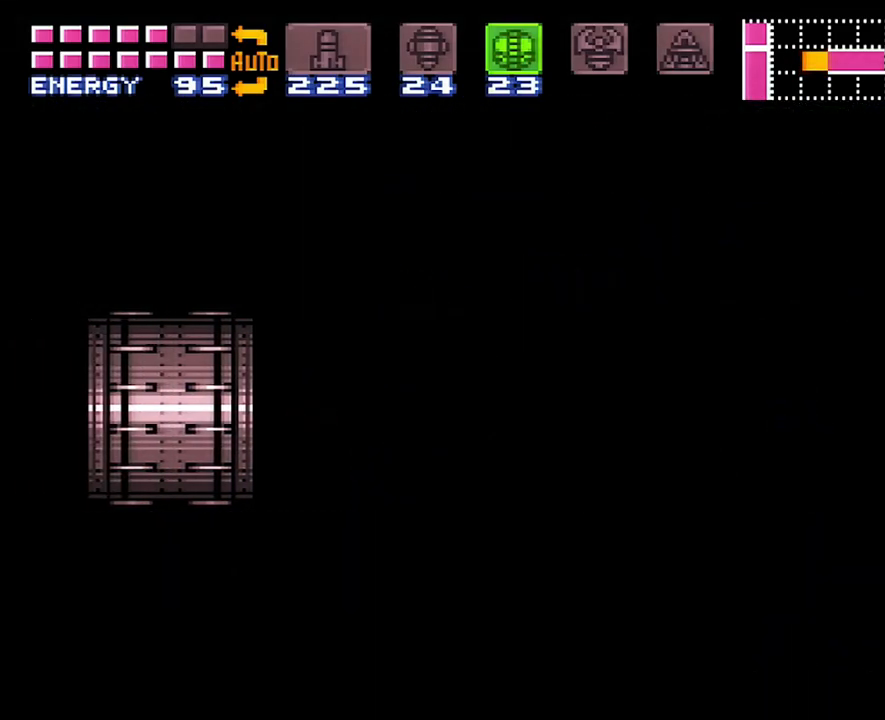
{"buttons": ["A", "DPAD_LEFT"], "events": []}
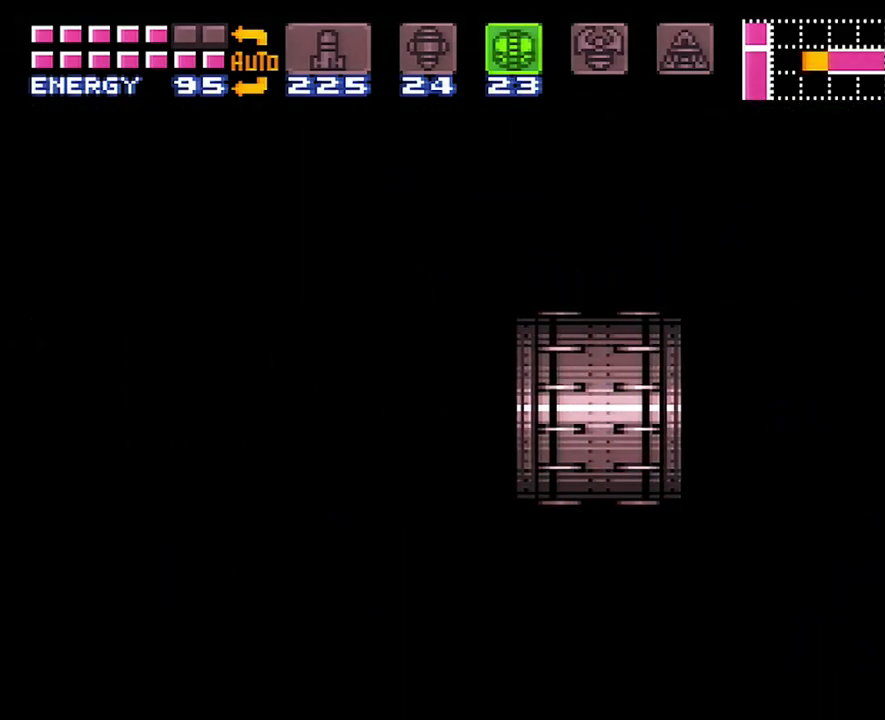
{"buttons": ["A", "DPAD_LEFT"], "events": []}
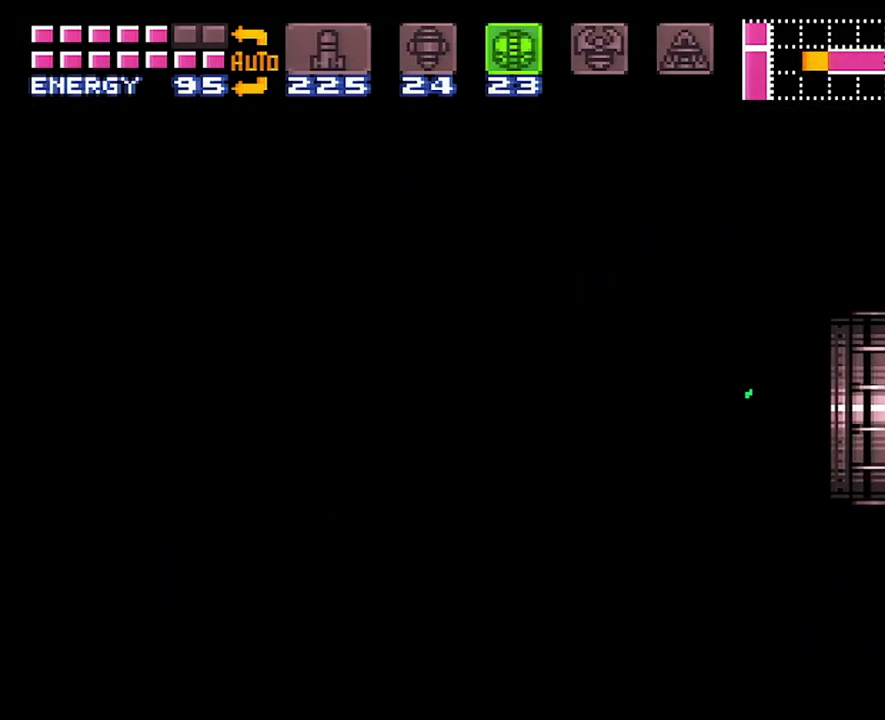
{"buttons": ["A", "DPAD_LEFT"], "events": []}
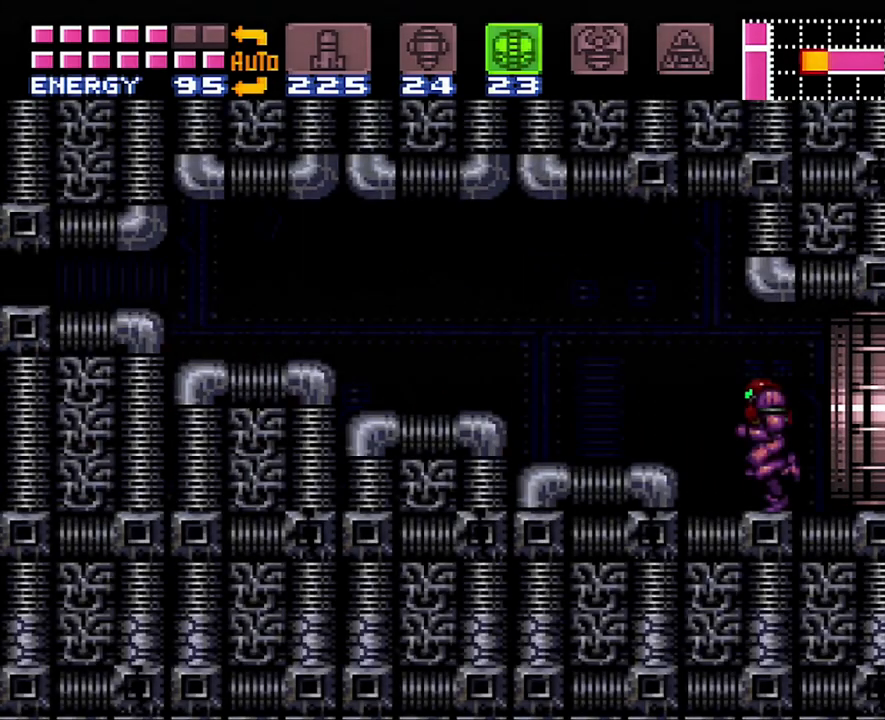
{"buttons": ["A", "B", "DPAD_LEFT"], "events": [[67, "B", "down"], [200, "B", "up"], [383, "B", "down"]]}
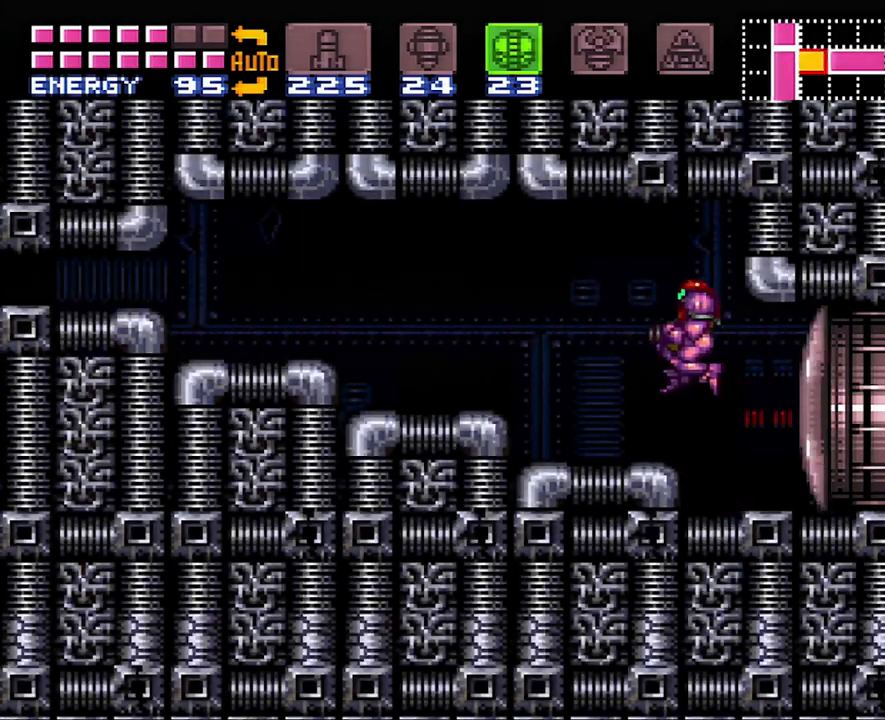
{"buttons": ["A", "B", "DPAD_LEFT"], "events": [[33, "B", "up"], [417, "B", "down"]]}
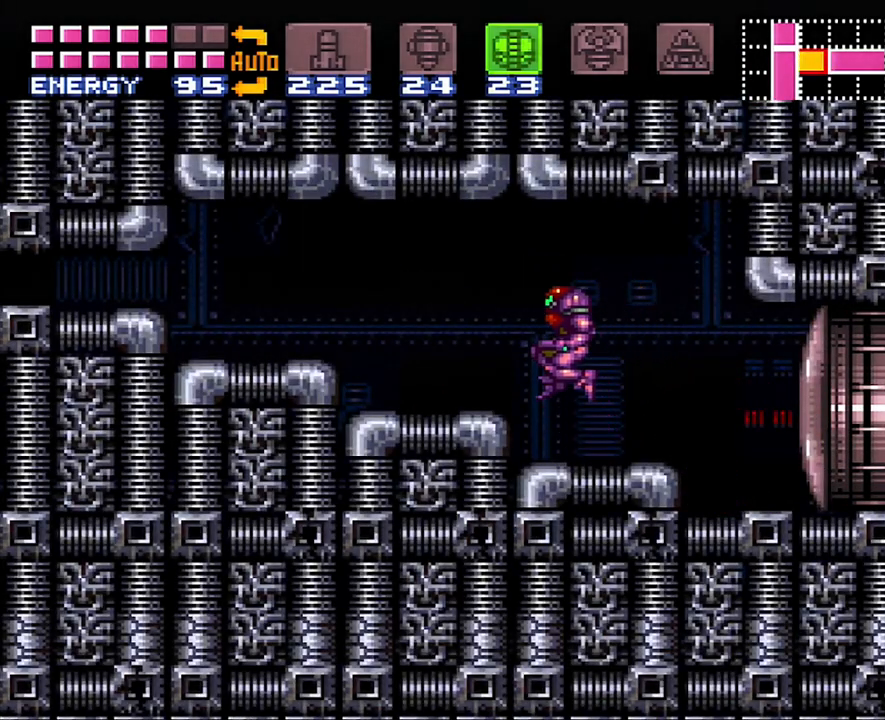
{"buttons": ["A", "DPAD_DOWN"], "events": [[33, "B", "up"], [167, "DPAD_LEFT", "up"], [300, "DPAD_DOWN", "down"], [350, "DPAD_DOWN", "up"], [450, "DPAD_DOWN", "down"]]}
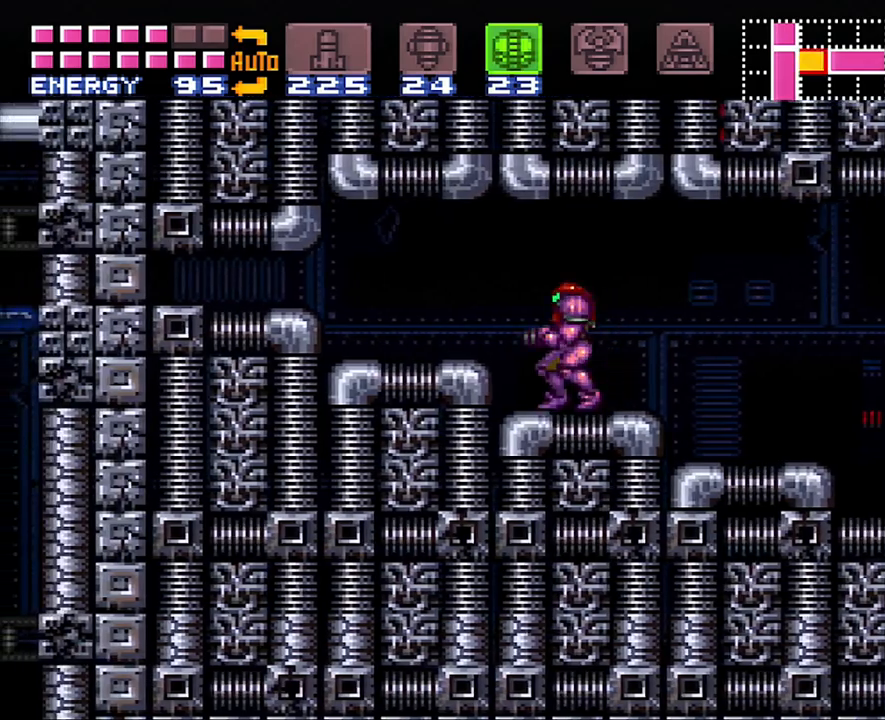
{"buttons": ["Y", "DPAD_LEFT"], "events": [[67, "DPAD_DOWN", "up"], [117, "A", "up"], [167, "DPAD_DOWN", "down"], [283, "DPAD_DOWN", "up"], [383, "DPAD_LEFT", "down"], [450, "Y", "down"]]}
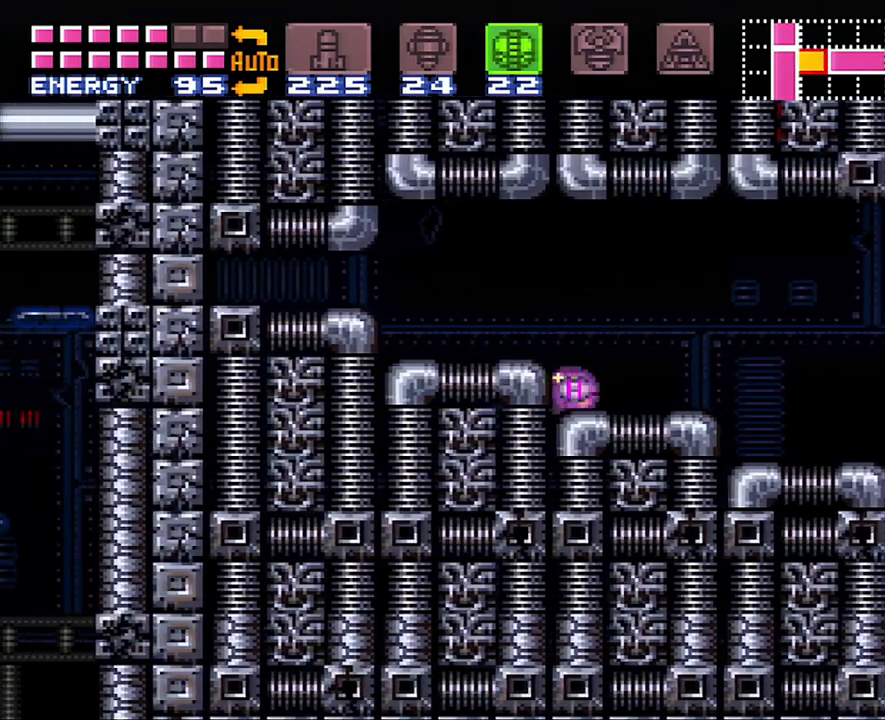
{"buttons": ["DPAD_LEFT"], "events": [[67, "DPAD_LEFT", "up"], [67, "Y", "up"], [167, "B", "down"], [167, "DPAD_LEFT", "down"], [317, "B", "up"]]}
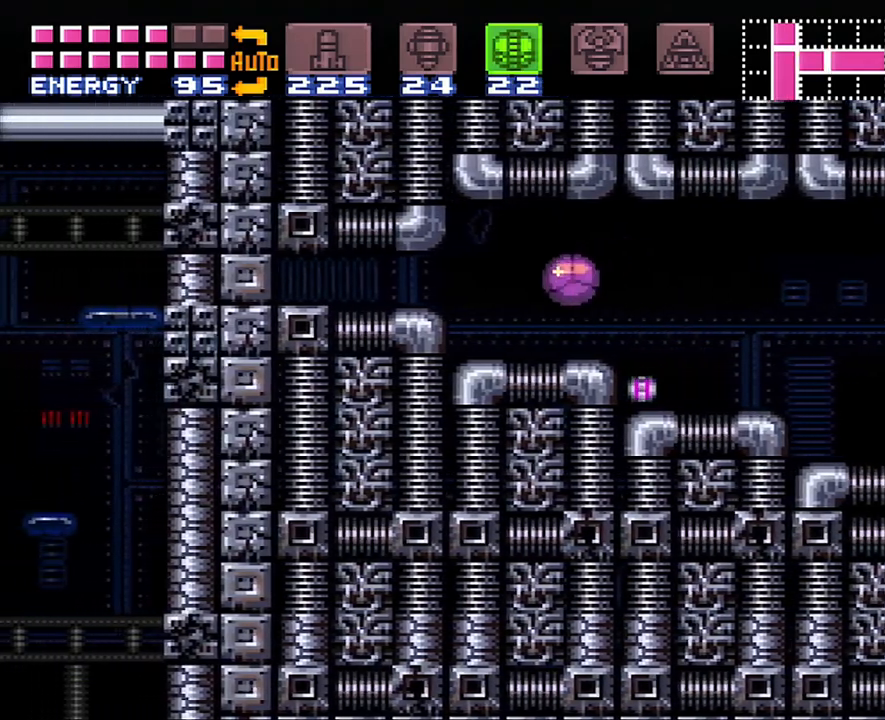
{"buttons": ["B", "DPAD_LEFT"], "events": [[467, "B", "down"]]}
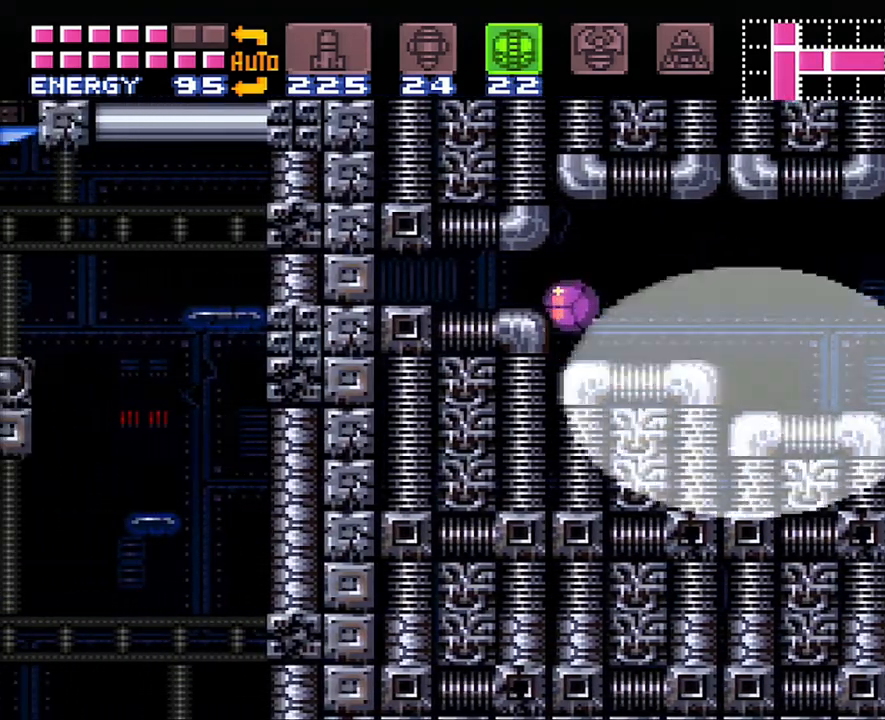
{"buttons": ["DPAD_LEFT"], "events": [[67, "B", "up"]]}
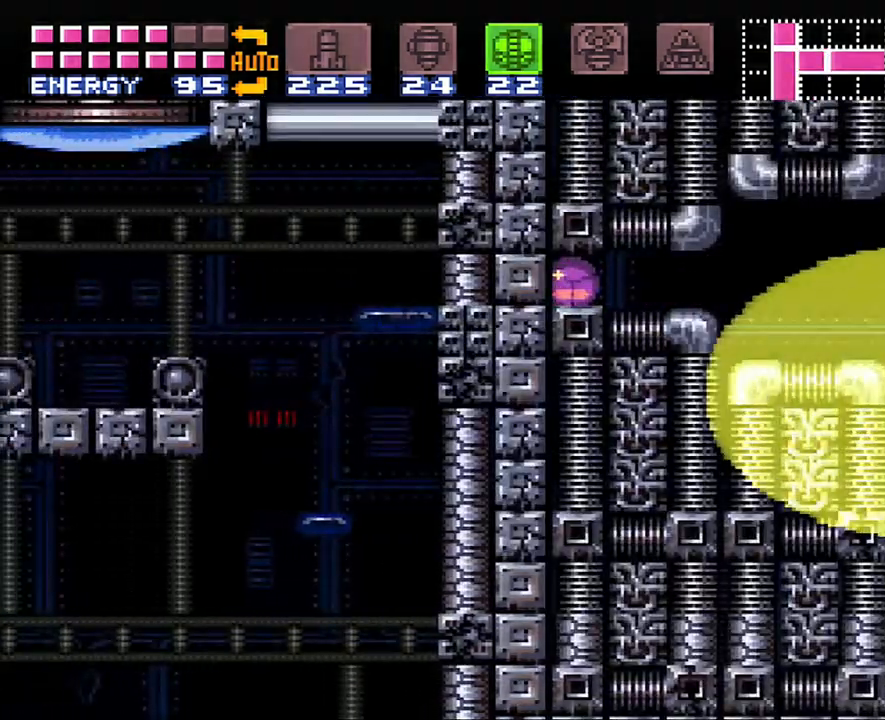
{"buttons": [], "events": [[450, "DPAD_LEFT", "up"]]}
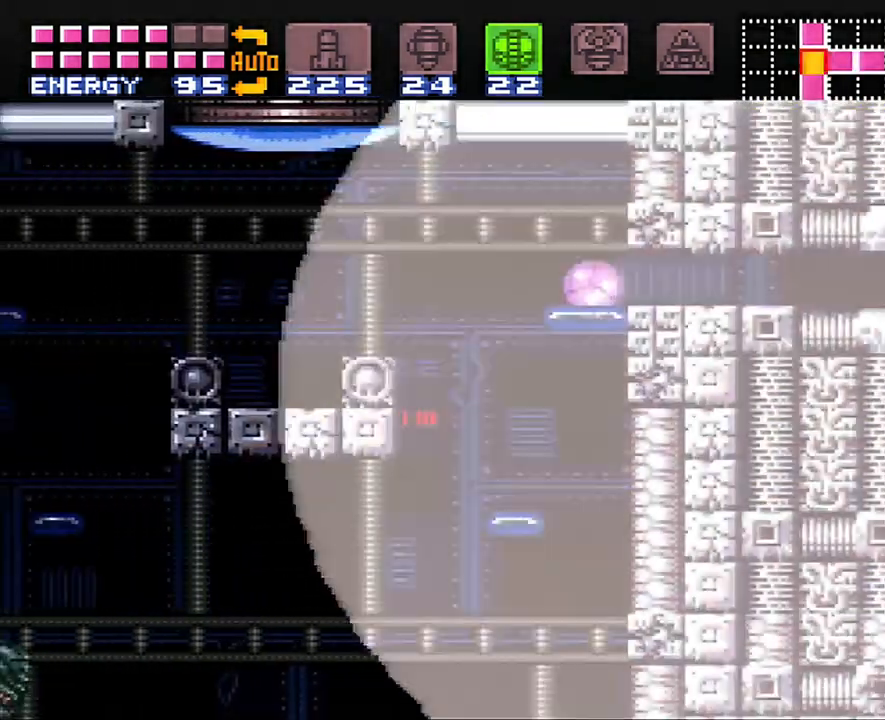
{"buttons": ["A", "B", "DPAD_LEFT"], "events": [[17, "DPAD_UP", "down"], [133, "DPAD_UP", "up"], [167, "A", "down"], [233, "DPAD_LEFT", "down"], [333, "B", "down"]]}